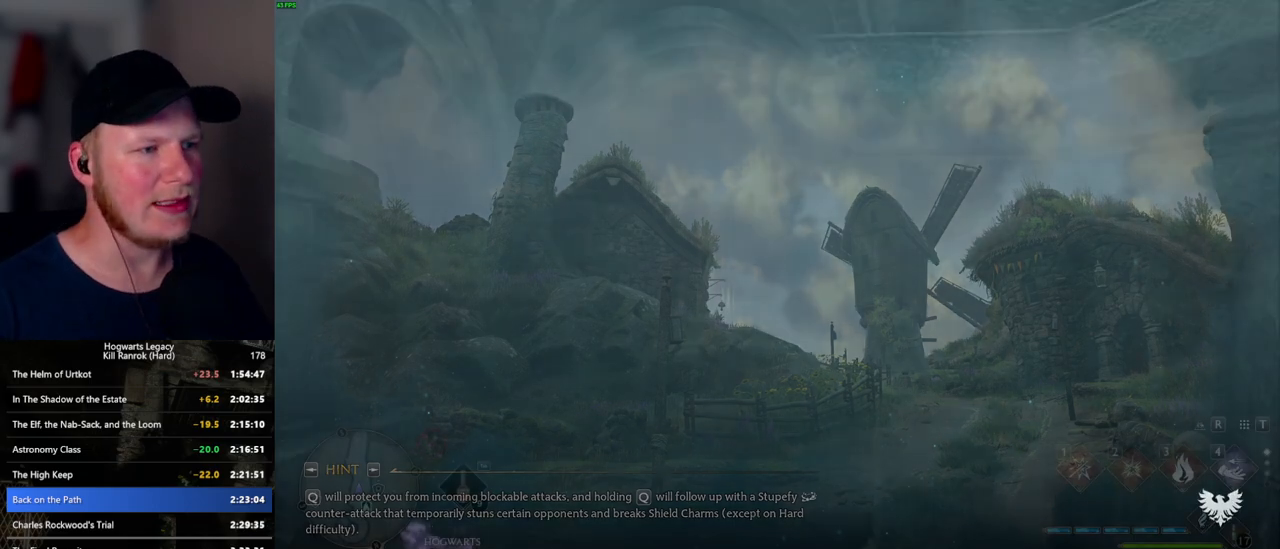
Gameplay with keyboard and mouse; each line is a JSON object with the keys and mouse buttons held at the frame after it. "events" lists presses ("down") and releases ("up") of ".", "/", "0", "1", "2", "3", "4", "5", "6", "7", "8", "9", "a", "alt_l", "alt_r", "b", "backslash", "backspace", "c", "caps_lock", "comma", "ctrl_l", "ctrl_r", "d", "e", "equals", "escape", "f", "f1", "f10", "f11", "f12", "f2", "f3", "f4", "f5", "f6", "f7", "f8", "f9", "g", "h", "i", "j", "k", "l", "lbracket", "m", "minus", "n", "o", "p", "q", "quote", "r", "rbracket", "return", "s", "semicolon", "shift_l", "shift_r", "space", "super_l", "super_r", "t", "tab", "tilde", "u", "v", "w", "x", "y", "z", "mouse_left", "mouse_wheel", "mouse_right", "mouse_mb4" and "mouse_mb5" between this image and that frame as [ms after this image, input, new state], when the widget could be followed in between. "mouse_left", "mouse_wheel", "mouse_right", "mouse_mb4", "mouse_mb5" = the "left", "wheel", "right", "mb4", "mb5" buttons of the "mouse" list. No other keys are recorded. "wheel" means that the mouse wheel is clicked or scrolled. Mouse movement is not recorded.
{"keys": ["w"], "mouse": [], "events": [[467, "w", "down"]]}
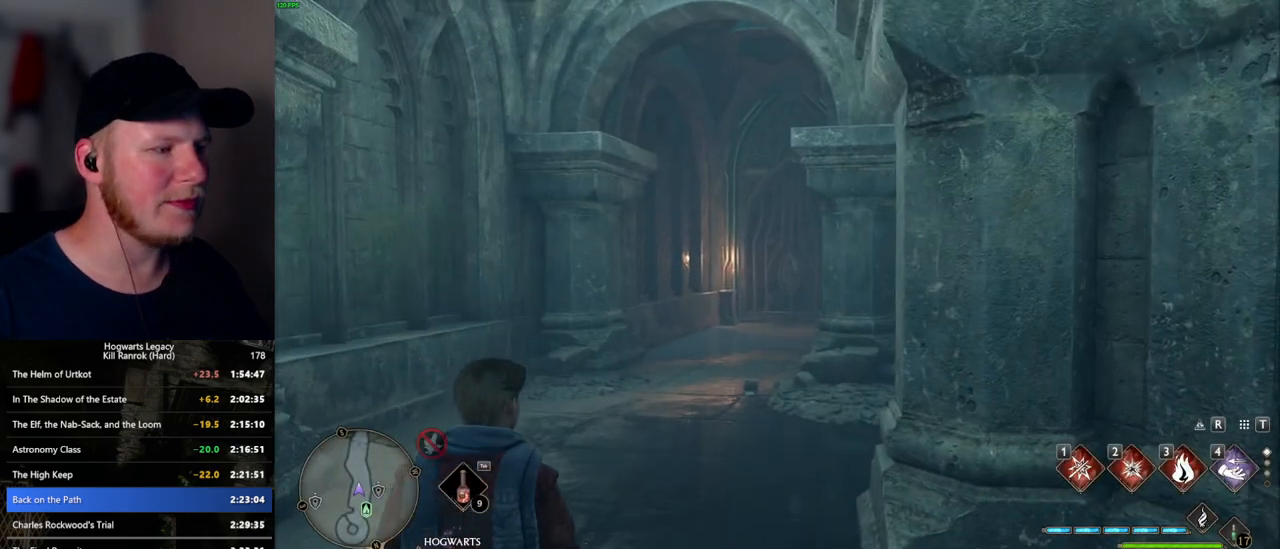
{"keys": ["w"], "mouse": [], "events": []}
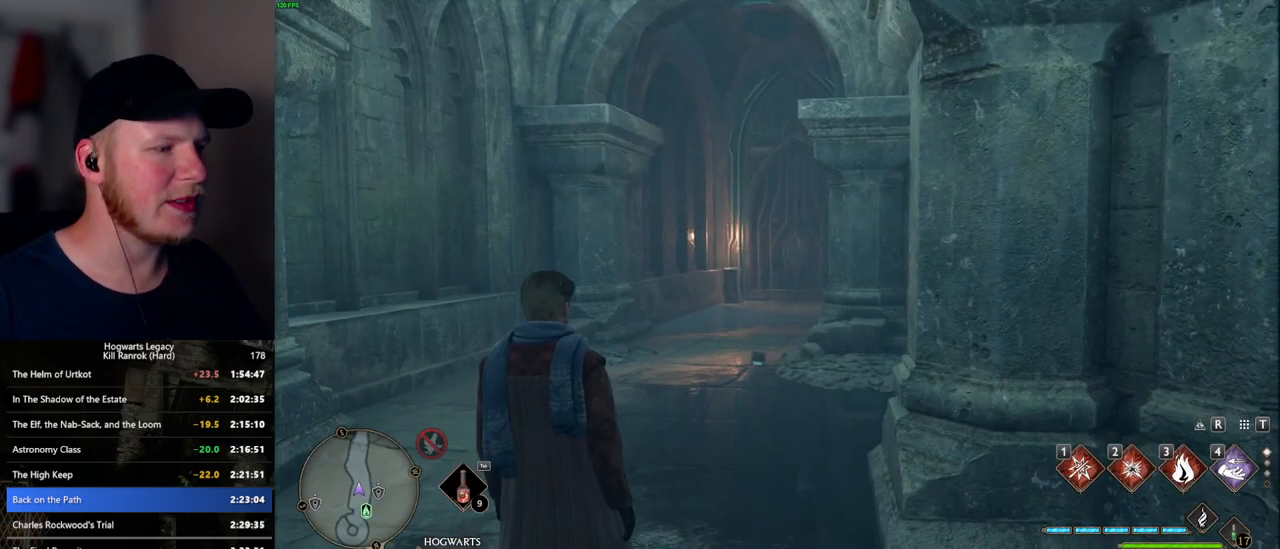
{"keys": ["space", "w"], "mouse": [], "events": [[300, "space", "down"], [367, "space", "up"], [483, "space", "down"]]}
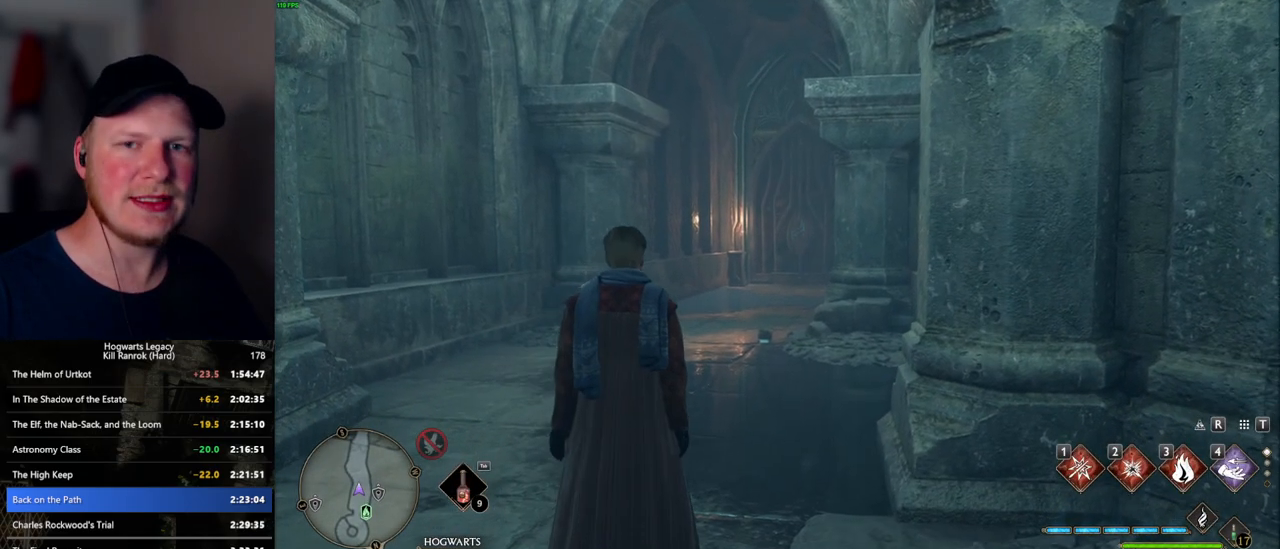
{"keys": ["shift_l", "w"], "mouse": [], "events": [[33, "space", "up"], [133, "space", "down"], [200, "space", "up"], [283, "space", "down"], [383, "space", "up"], [467, "shift_l", "down"]]}
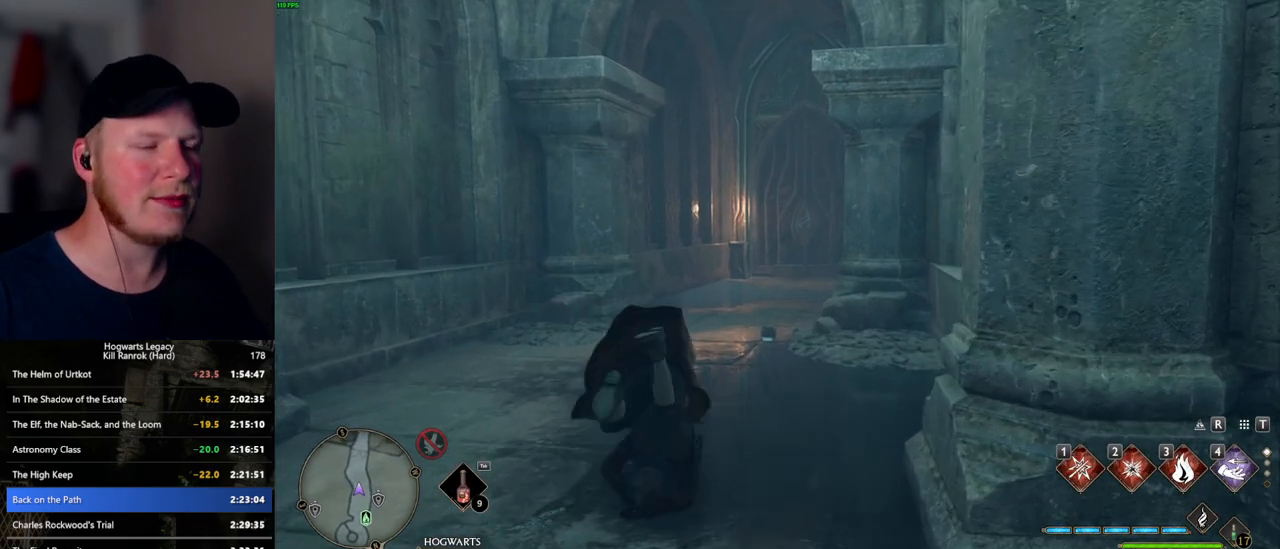
{"keys": ["w"], "mouse": [], "events": [[67, "shift_l", "up"]]}
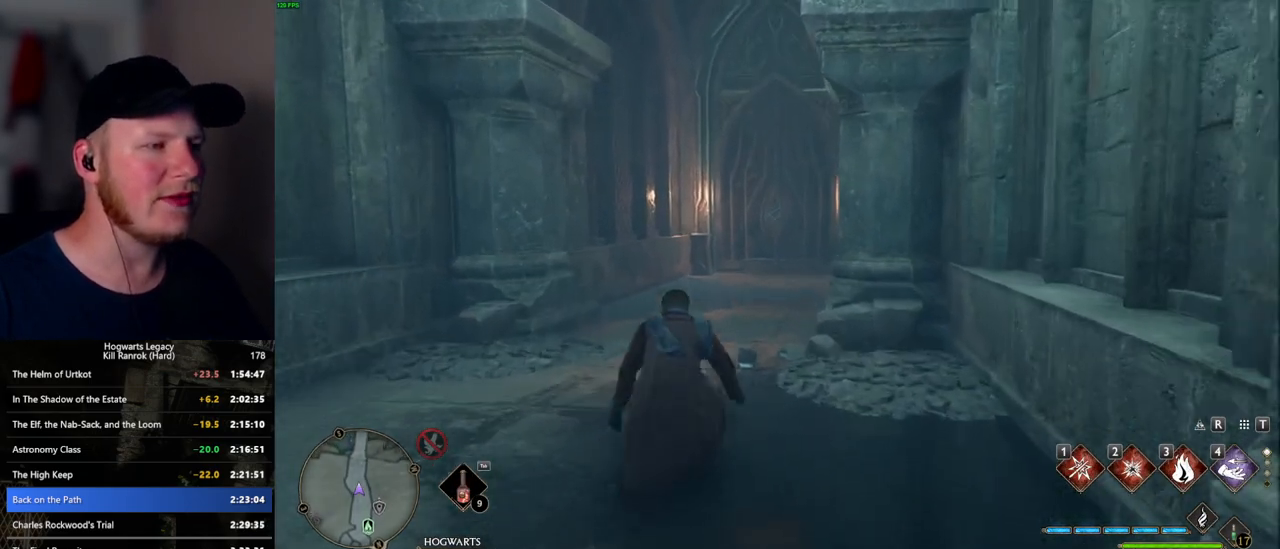
{"keys": ["w"], "mouse": [], "events": []}
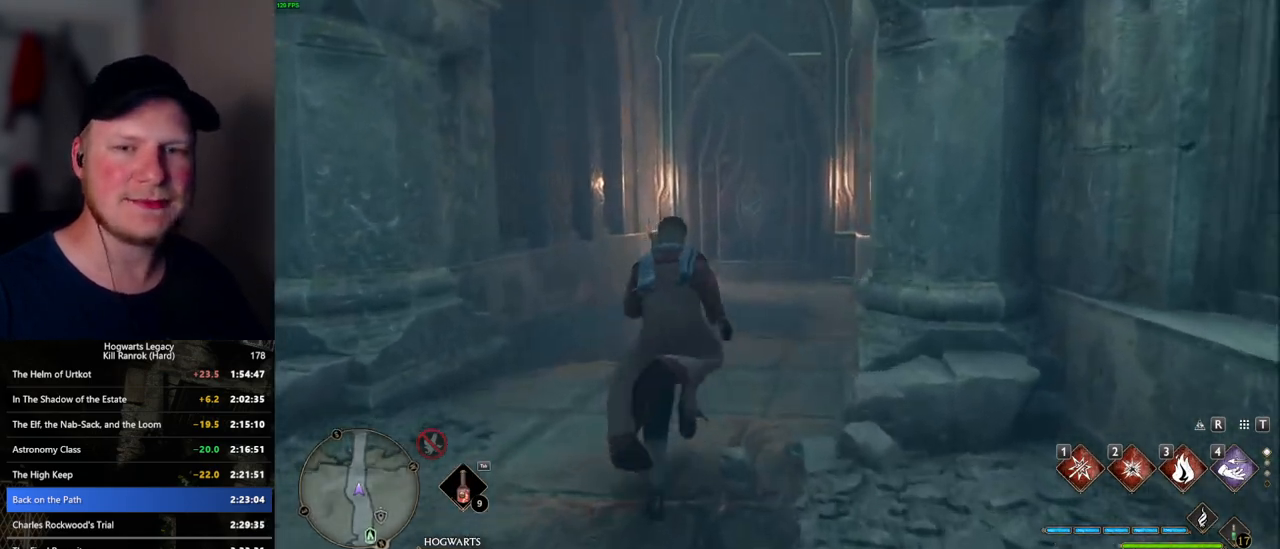
{"keys": ["w"], "mouse": [], "events": []}
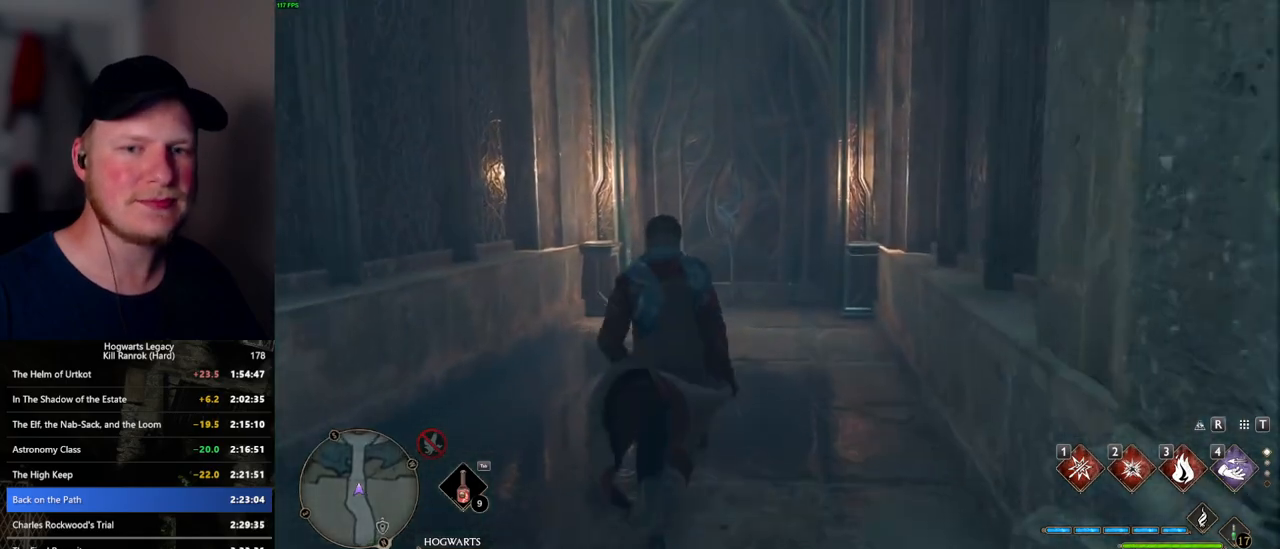
{"keys": ["w"], "mouse": [], "events": []}
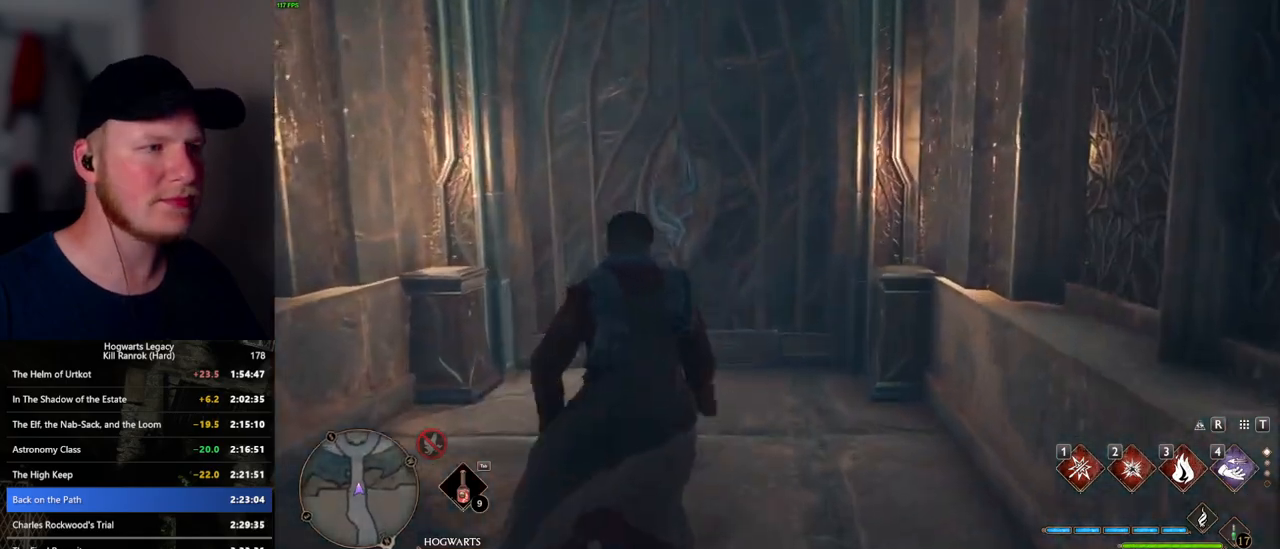
{"keys": ["w"], "mouse": [], "events": [[100, "space", "down"], [283, "space", "up"]]}
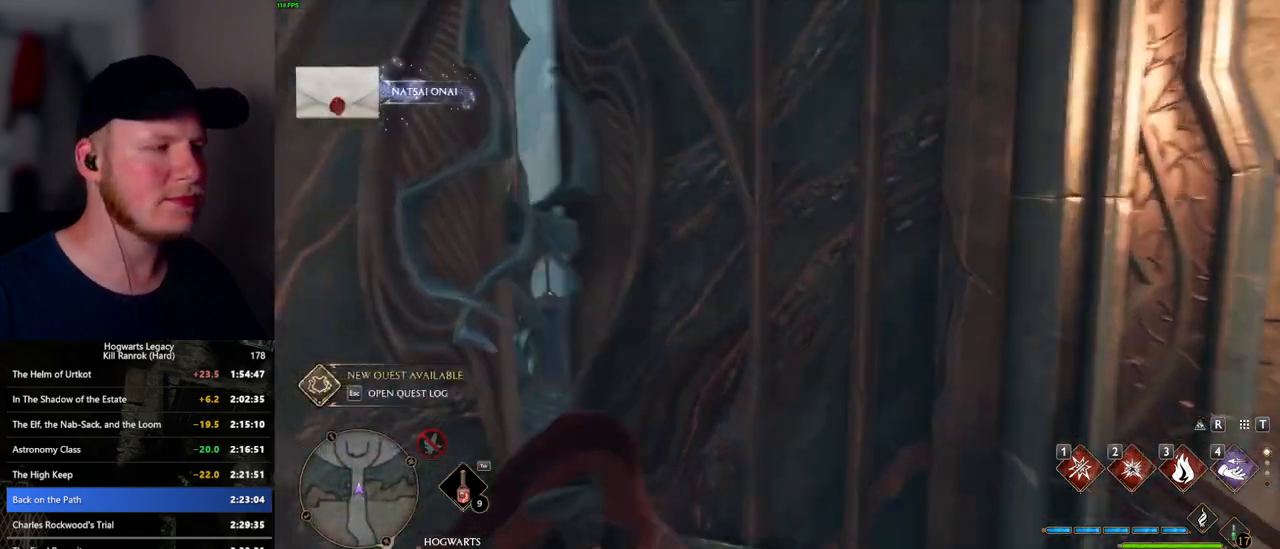
{"keys": ["w"], "mouse": [], "events": []}
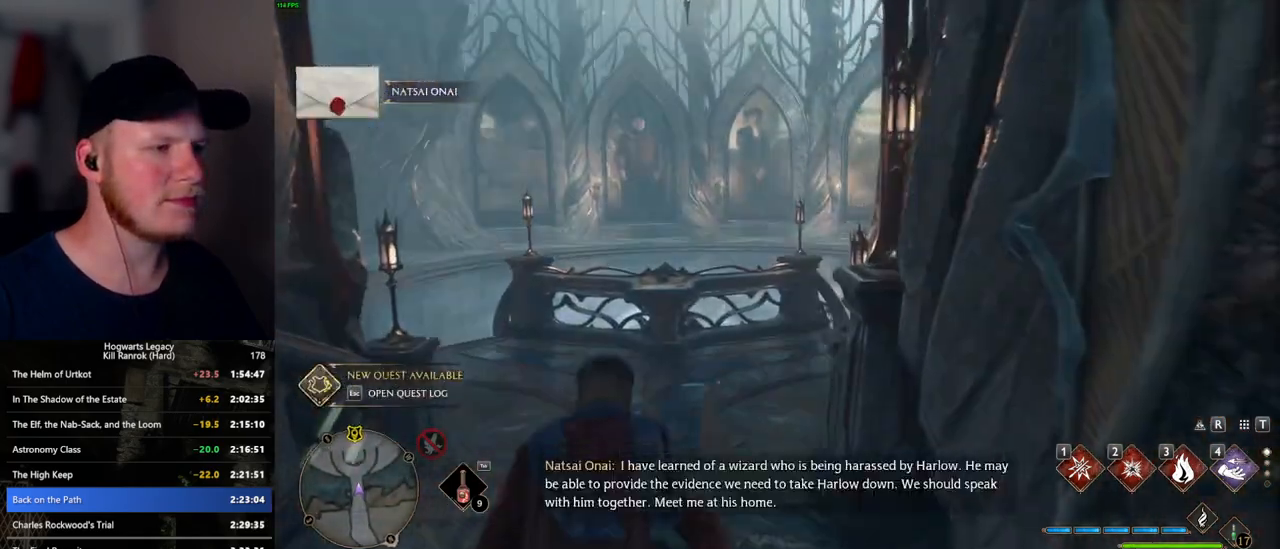
{"keys": ["w"], "mouse": [], "events": []}
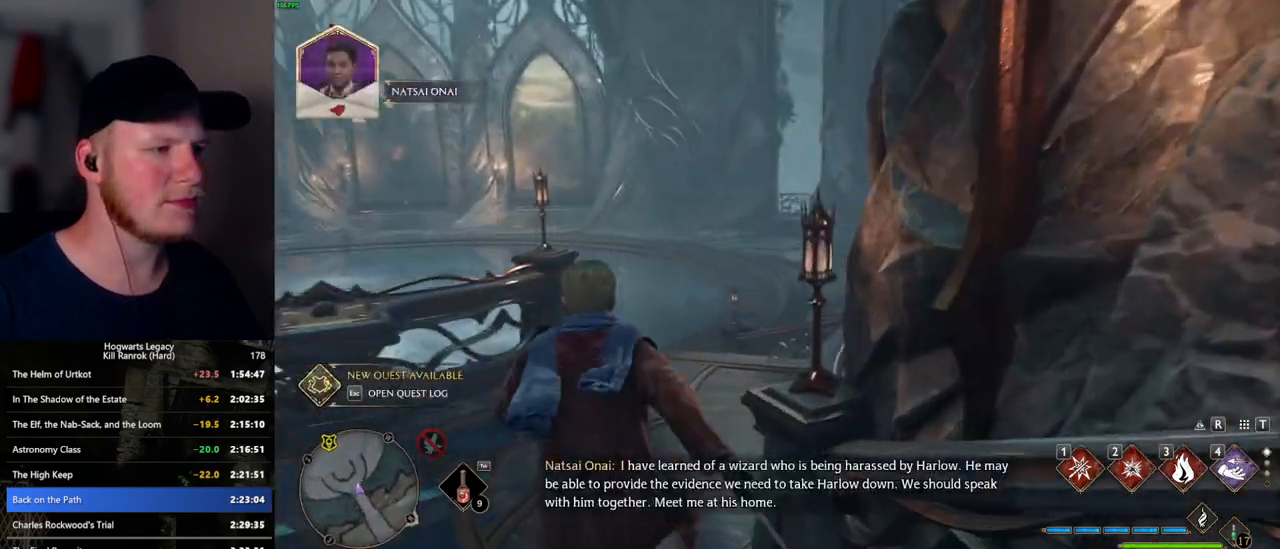
{"keys": ["w"], "mouse": [], "events": []}
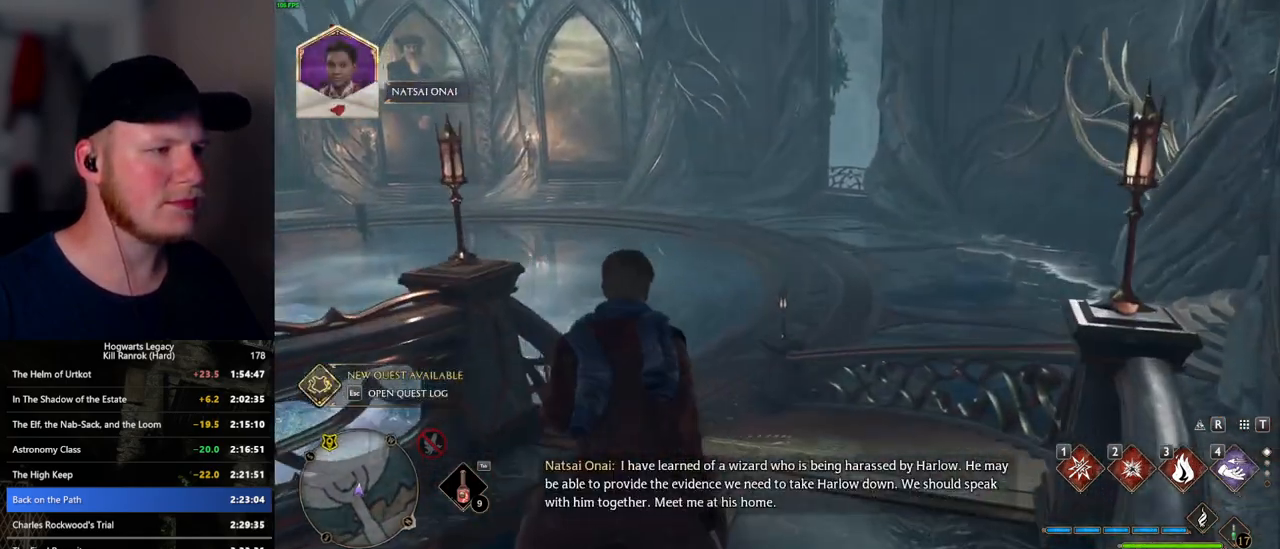
{"keys": ["w"], "mouse": [], "events": []}
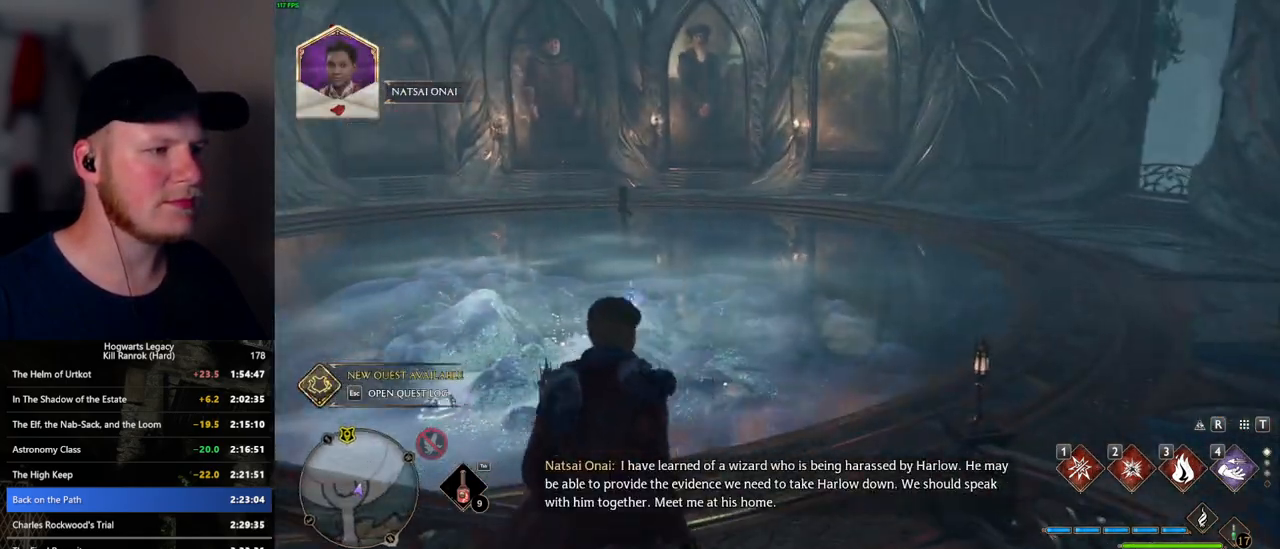
{"keys": ["w"], "mouse": [], "events": []}
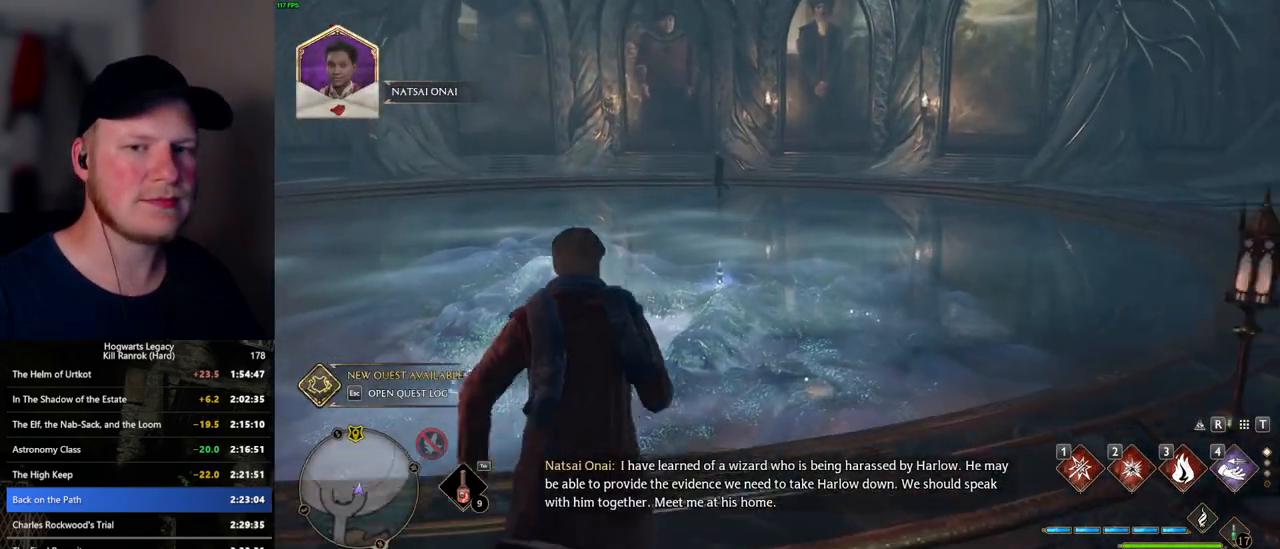
{"keys": ["w"], "mouse": [], "events": []}
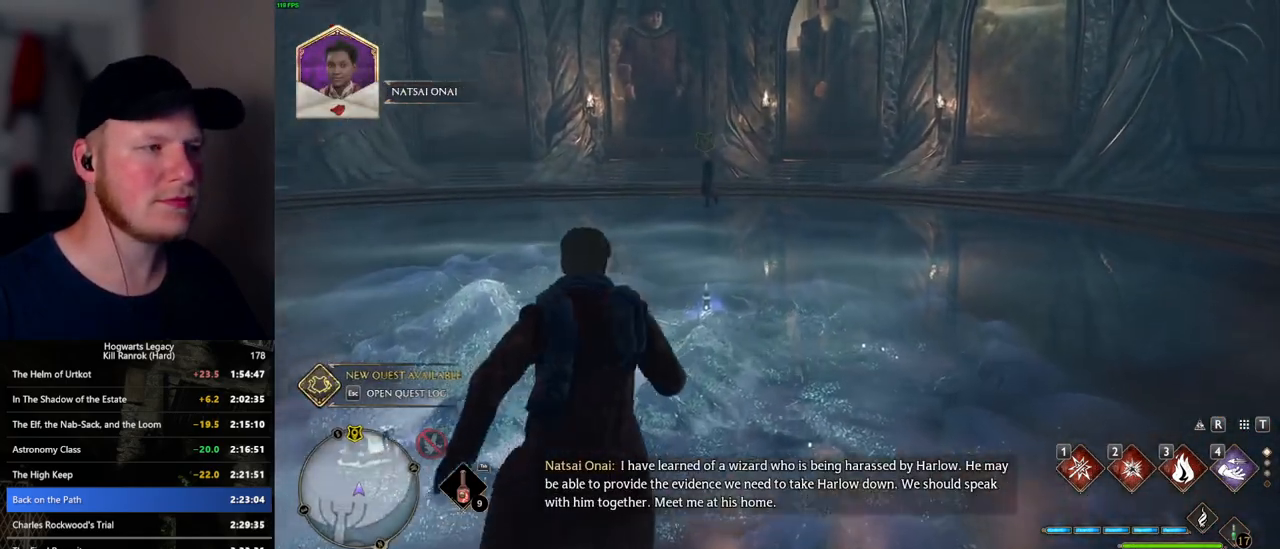
{"keys": ["w"], "mouse": [], "events": []}
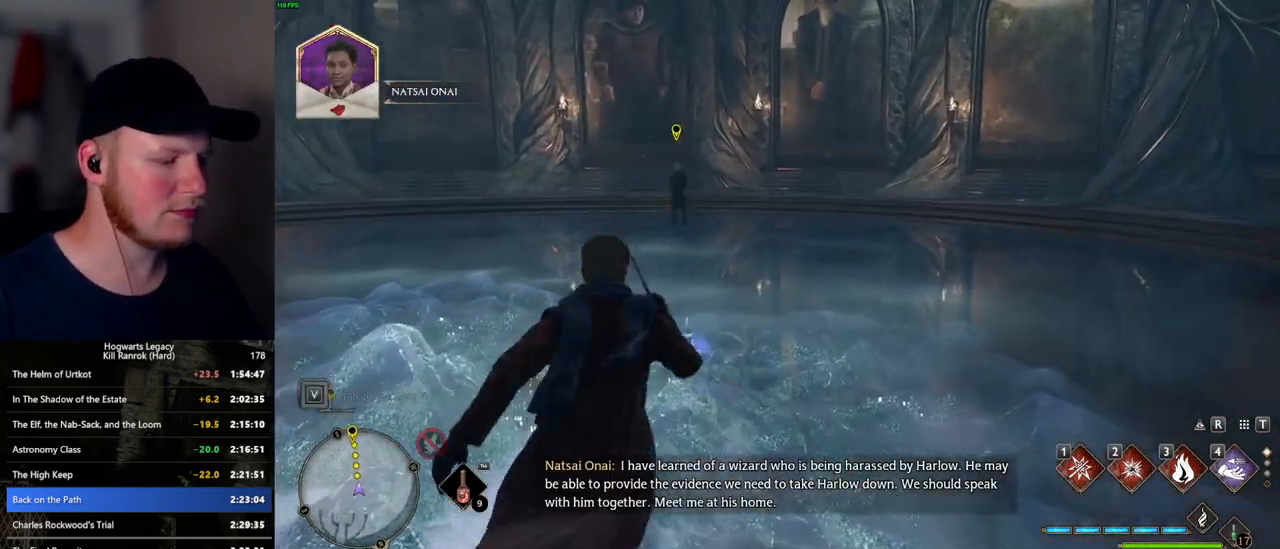
{"keys": ["w"], "mouse": [], "events": []}
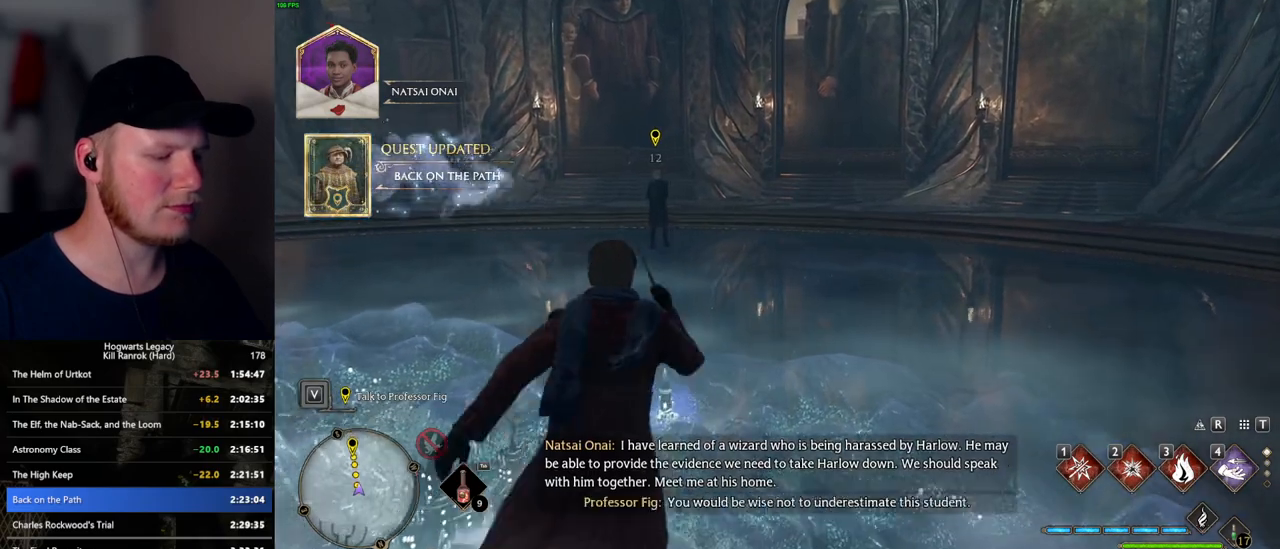
{"keys": ["w"], "mouse": [], "events": []}
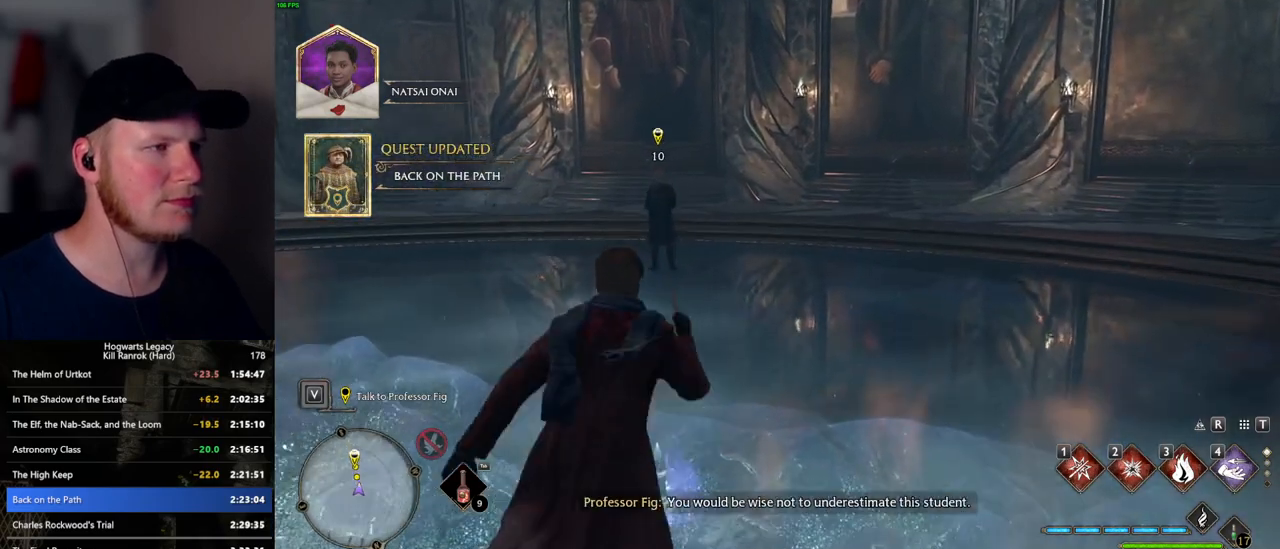
{"keys": ["w"], "mouse": [], "events": []}
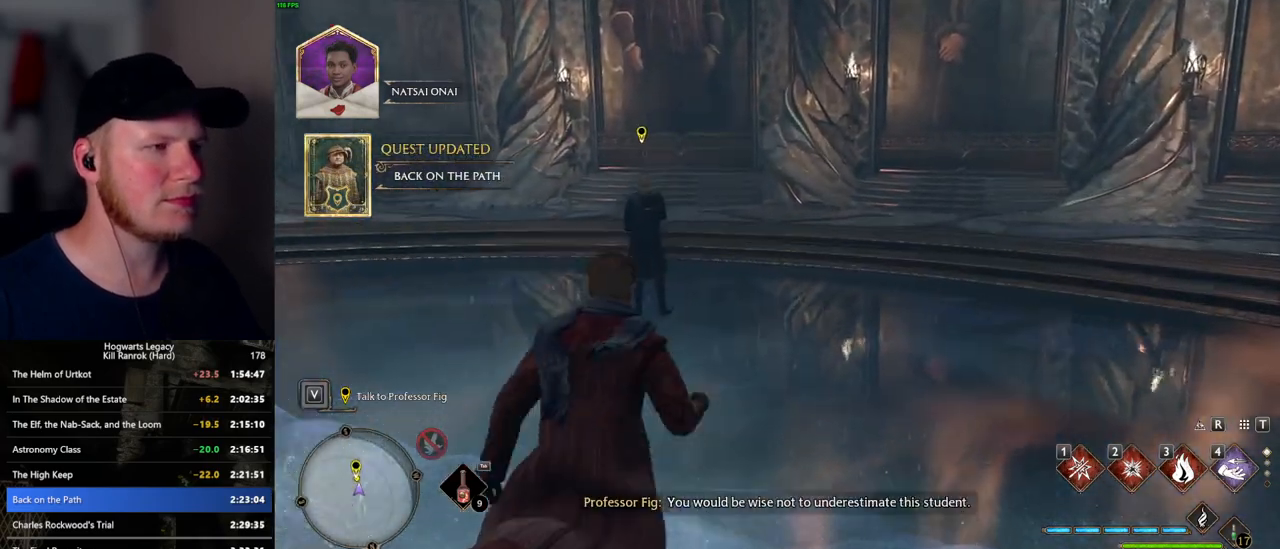
{"keys": ["w"], "mouse": [], "events": []}
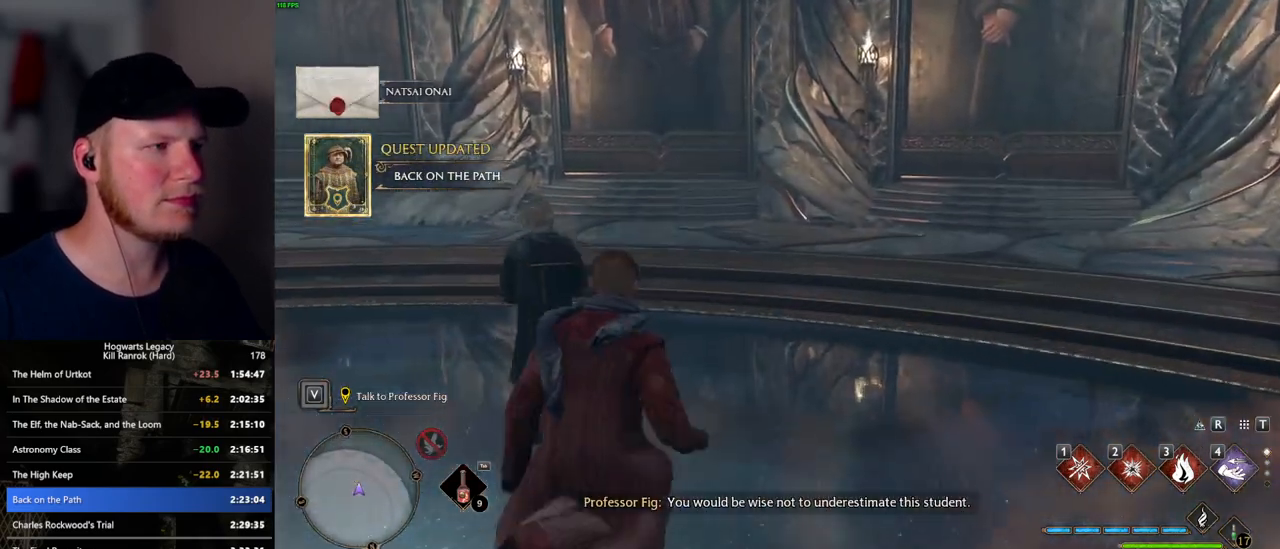
{"keys": [], "mouse": [], "events": [[67, "w", "up"], [100, "n", "down"], [200, "n", "up"]]}
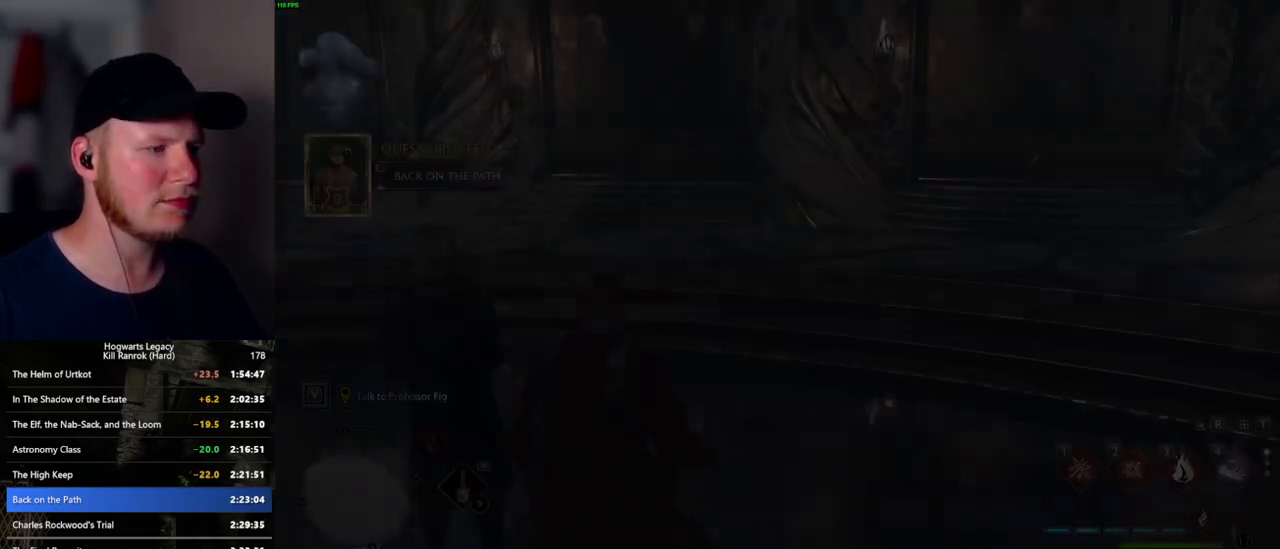
{"keys": [], "mouse": [], "events": []}
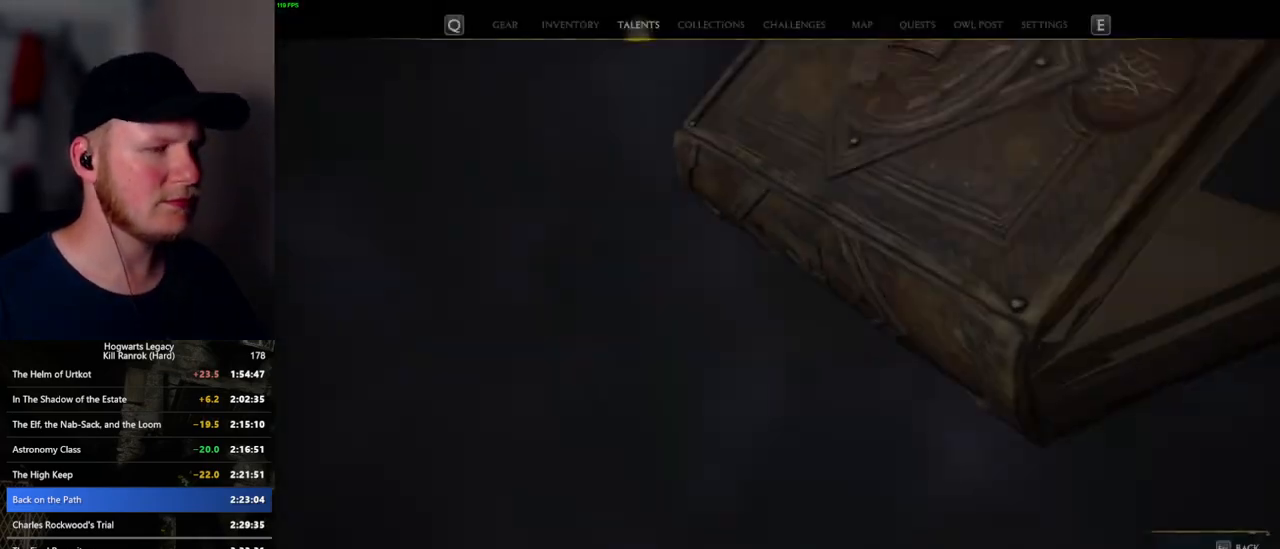
{"keys": [], "mouse": [], "events": []}
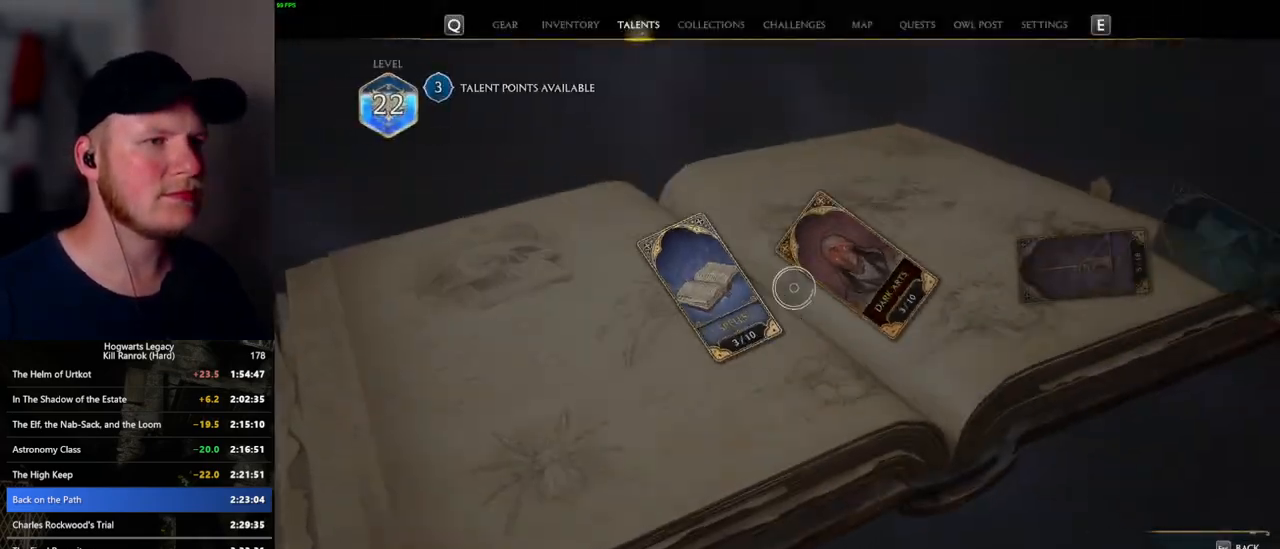
{"keys": [], "mouse": ["left"], "events": [[483, "mouse_left", "down"]]}
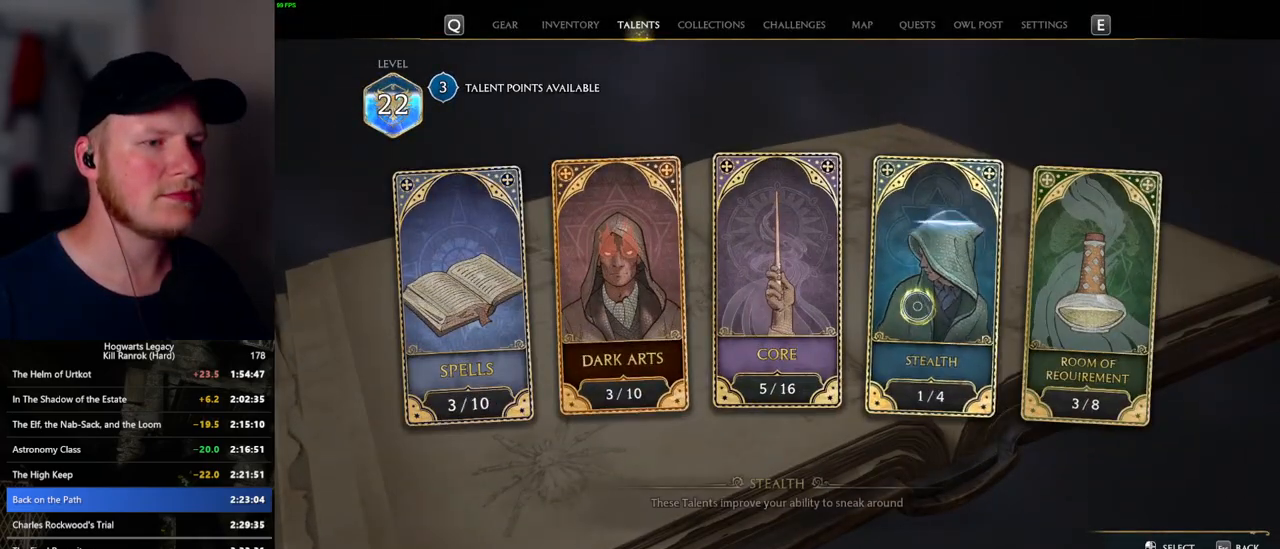
{"keys": [], "mouse": [], "events": [[67, "mouse_left", "up"]]}
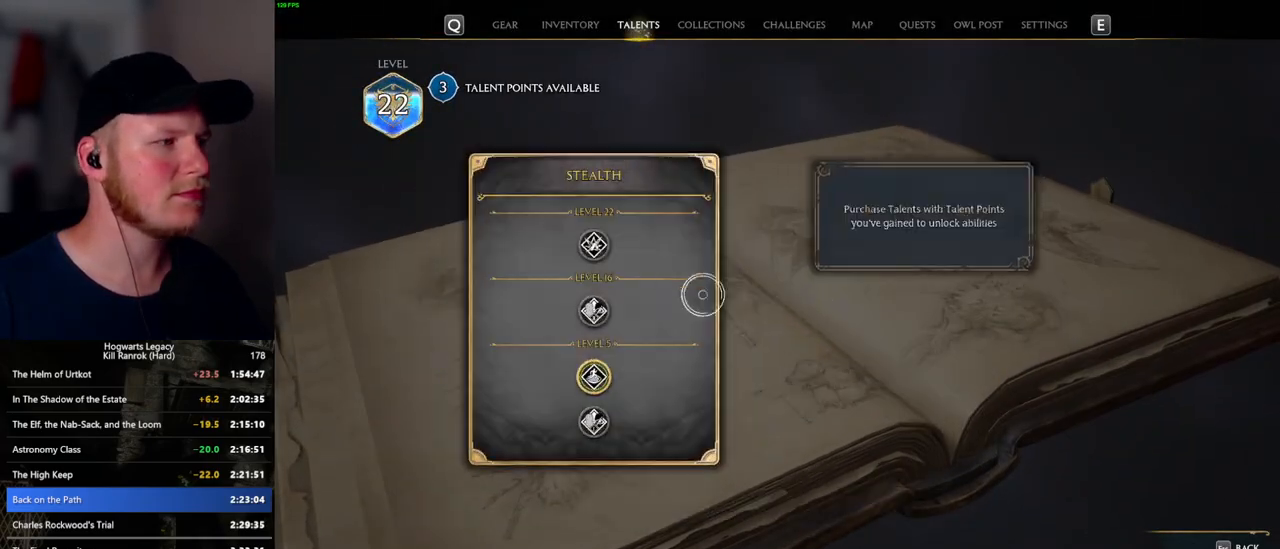
{"keys": [], "mouse": [], "events": []}
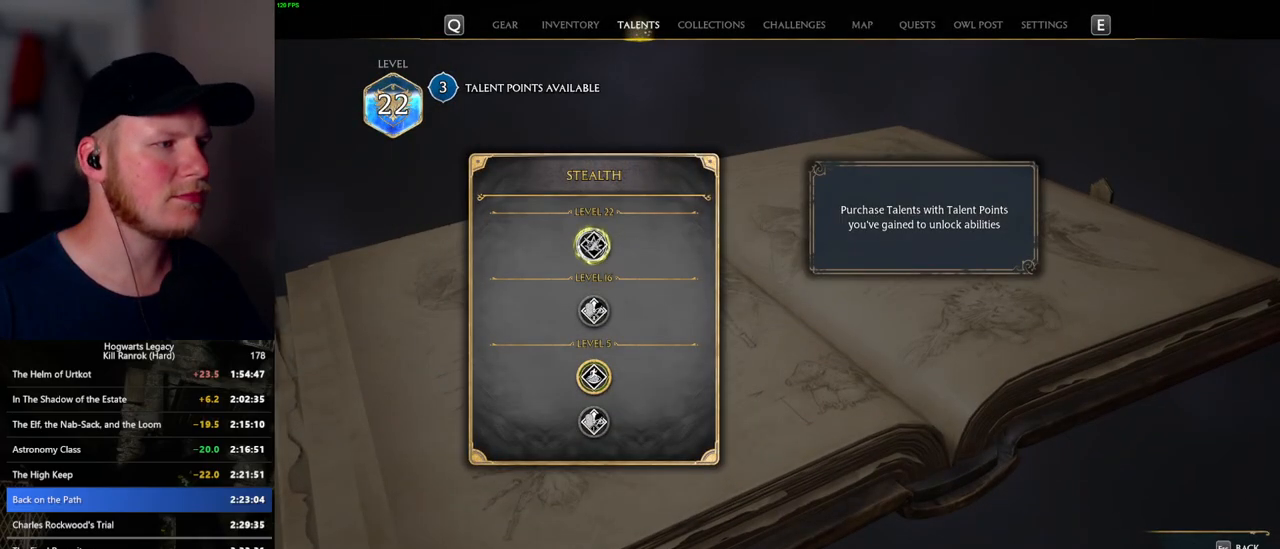
{"keys": [], "mouse": ["left"], "events": [[350, "mouse_left", "down"]]}
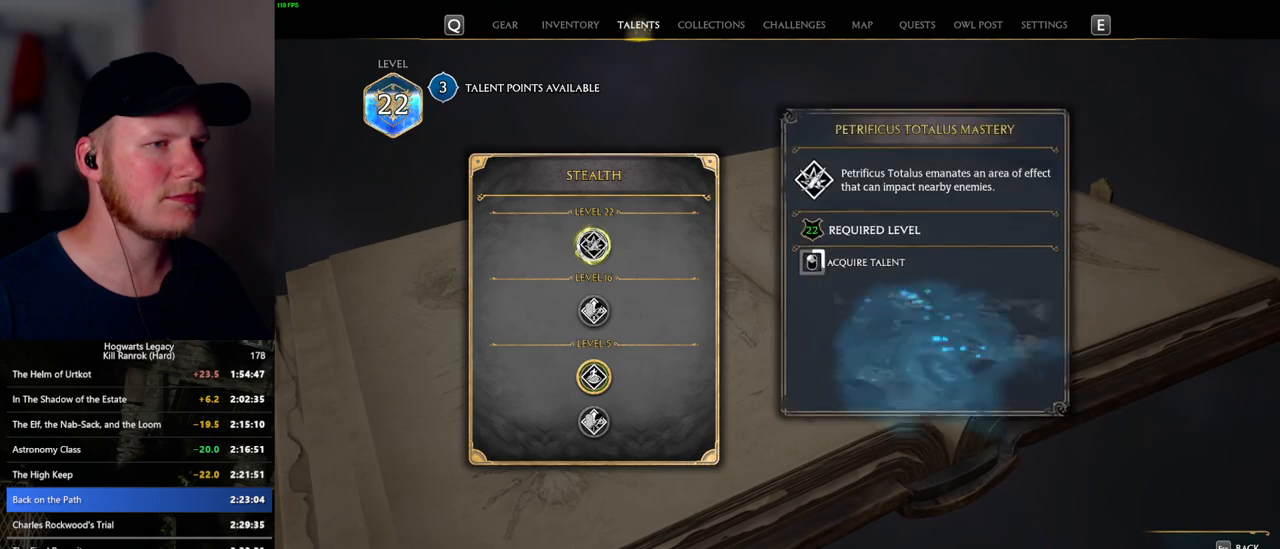
{"keys": [], "mouse": ["left"], "events": []}
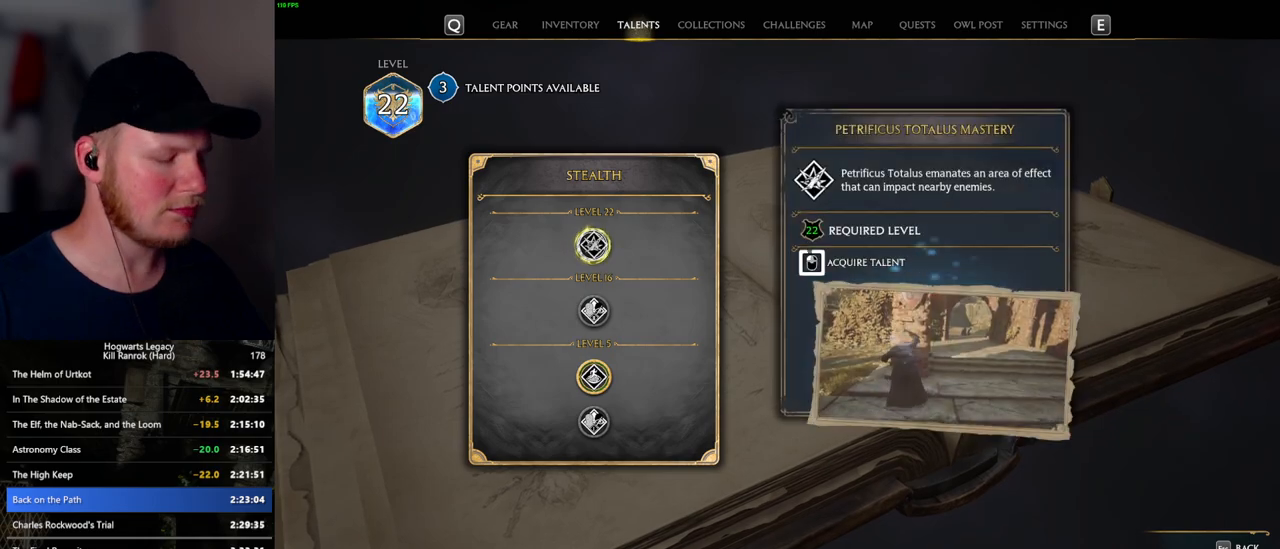
{"keys": [], "mouse": ["left"], "events": []}
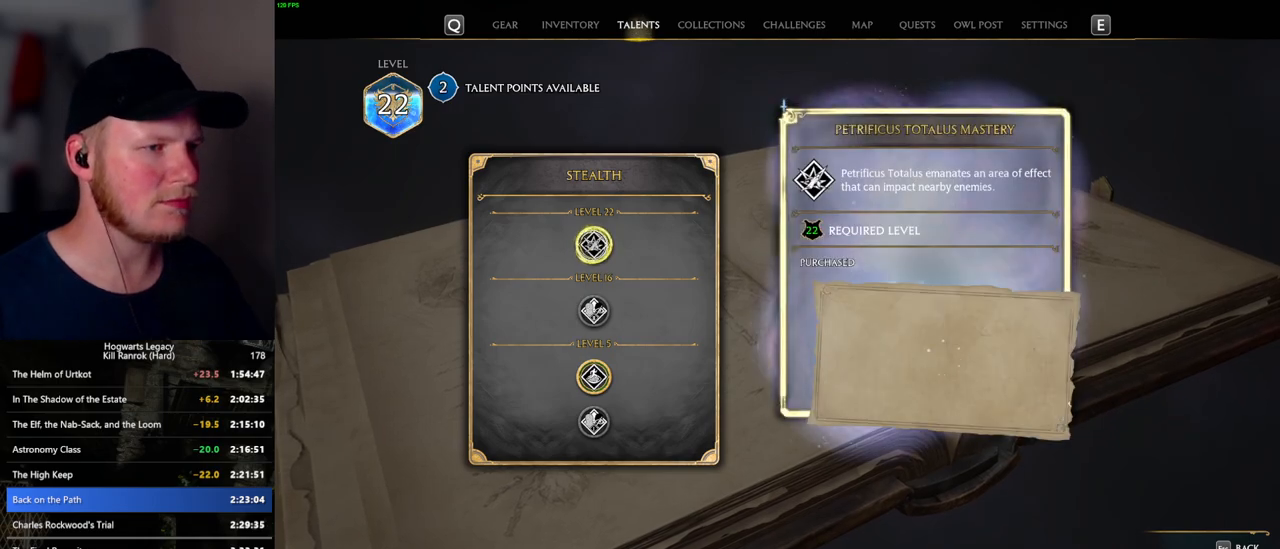
{"keys": [], "mouse": [], "events": [[150, "mouse_left", "up"], [217, "n", "down"], [317, "n", "up"]]}